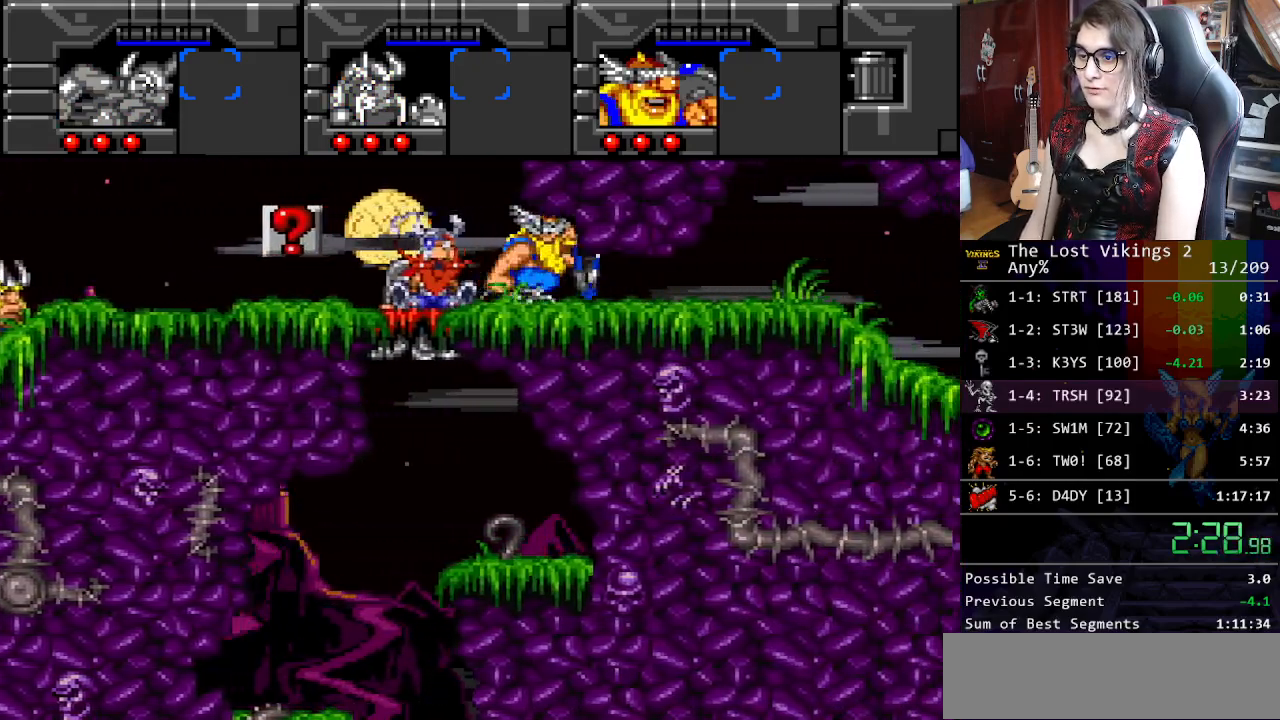
Gameplay with a controller (Nintendo layout); each line is a JSON object with the inputs held at the frame after it. "events" lists button and stick changes between this image and that frame as [ms after this image, input, new state], when the widget could be followed in between. Not read: L3 R3.
{"buttons": ["DPAD_RIGHT"], "events": [[17, "DPAD_DOWN", "down"], [234, "DPAD_DOWN", "up"]]}
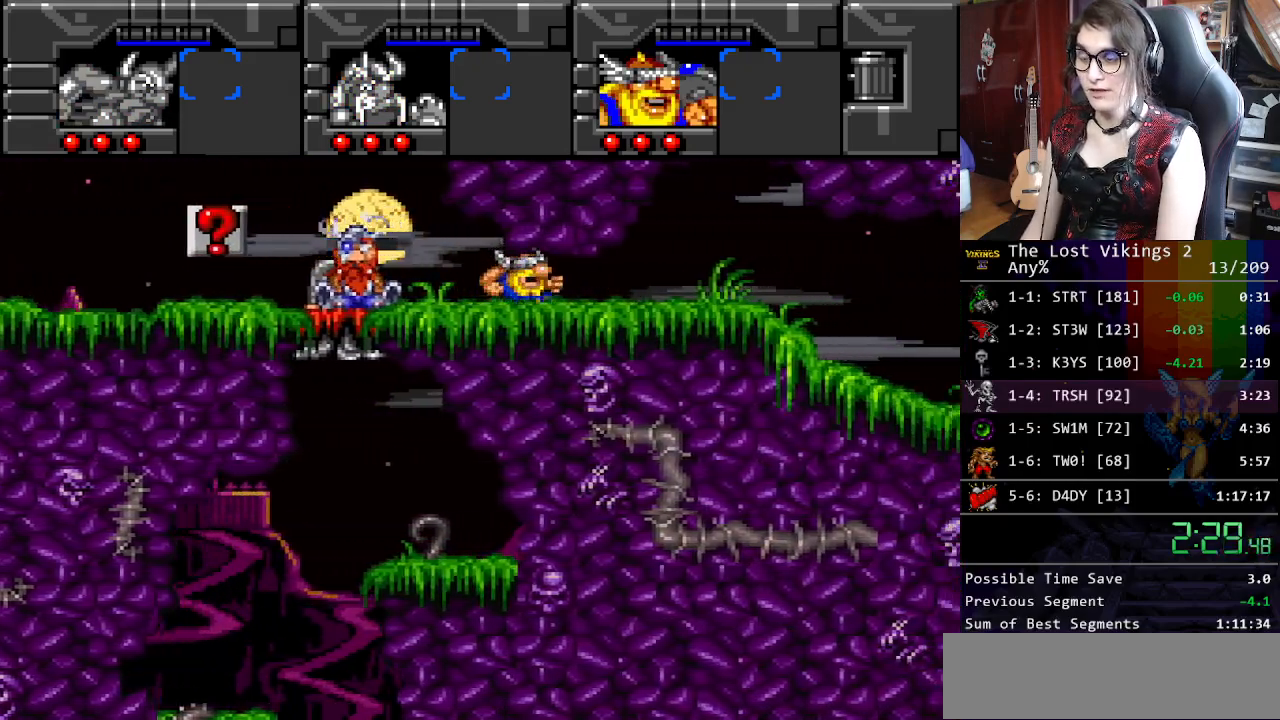
{"buttons": ["DPAD_RIGHT"], "events": []}
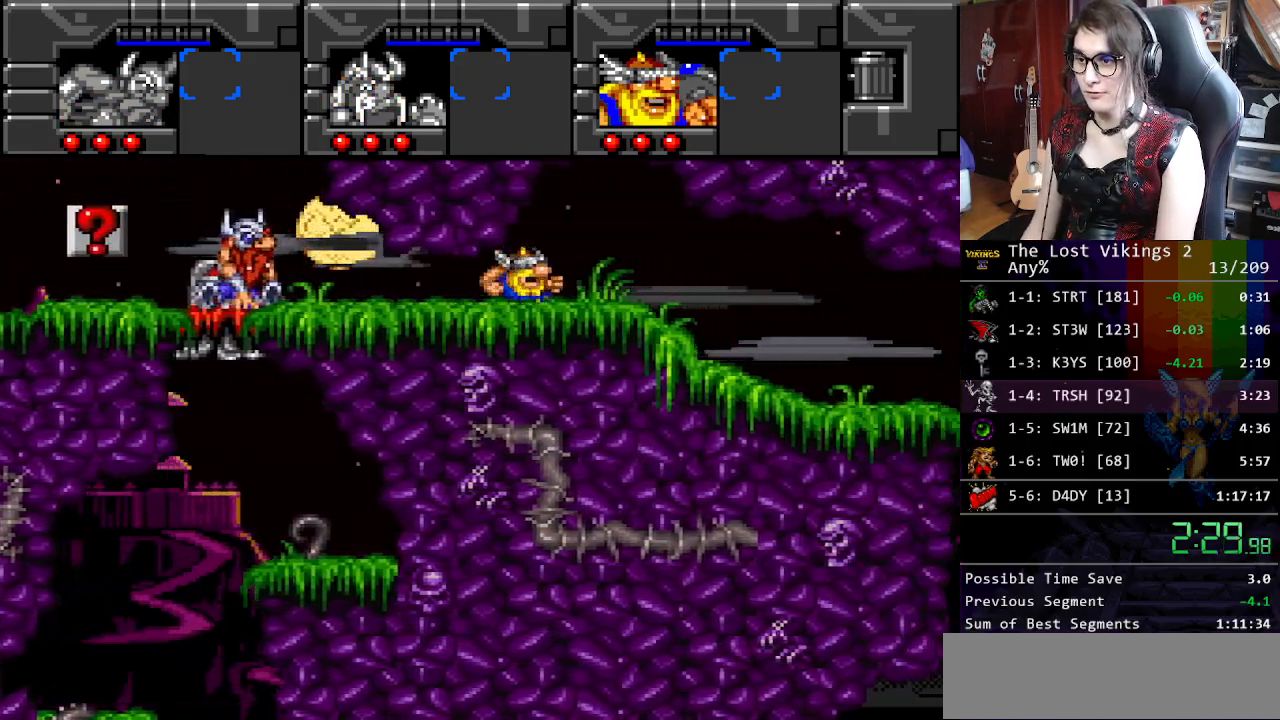
{"buttons": ["DPAD_UP", "DPAD_RIGHT"], "events": [[67, "DPAD_UP", "down"], [100, "DPAD_RIGHT", "up"], [184, "DPAD_RIGHT", "down"]]}
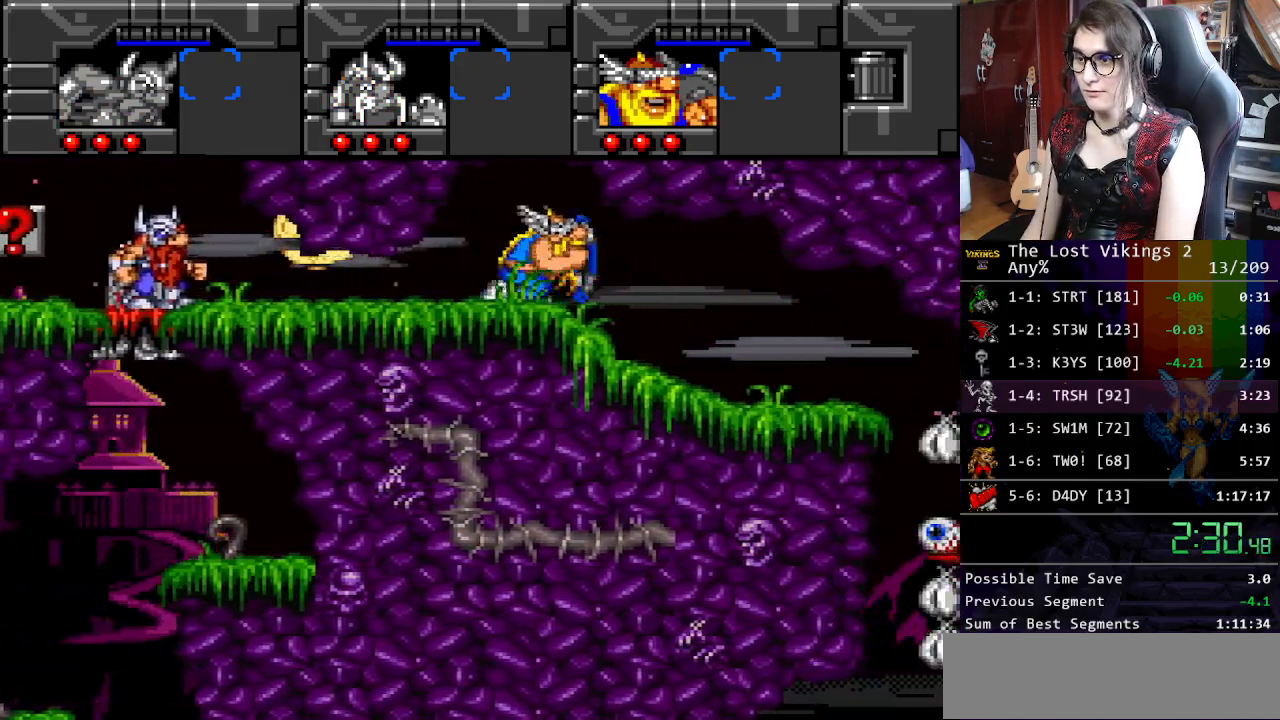
{"buttons": ["DPAD_UP", "DPAD_RIGHT"], "events": []}
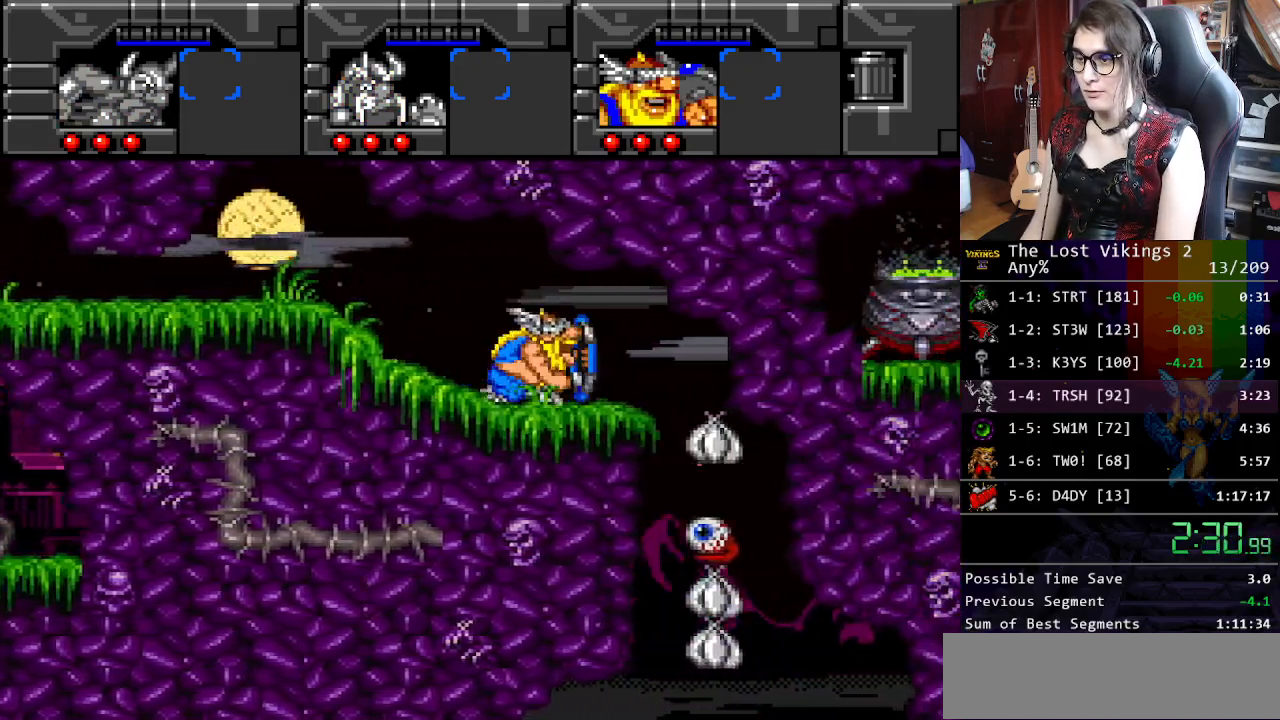
{"buttons": ["DPAD_UP", "DPAD_RIGHT"], "events": [[184, "L1", "down"], [318, "L1", "up"]]}
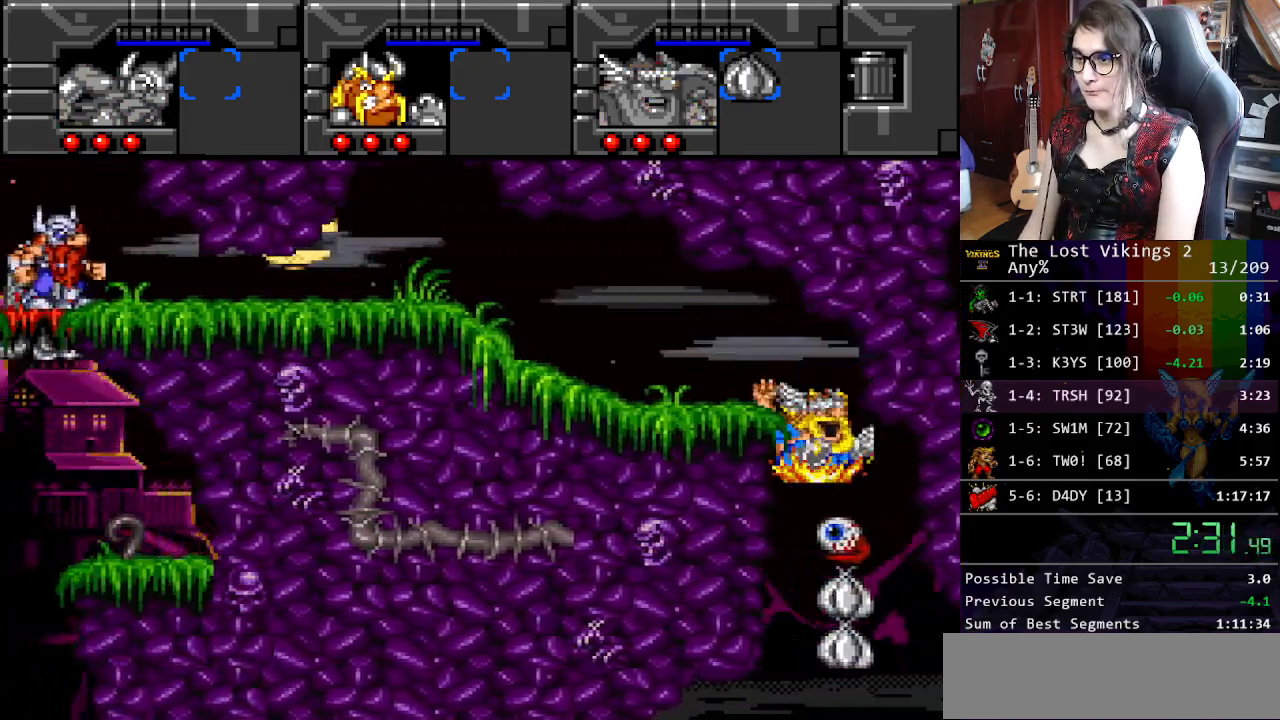
{"buttons": ["DPAD_UP", "DPAD_RIGHT"], "events": []}
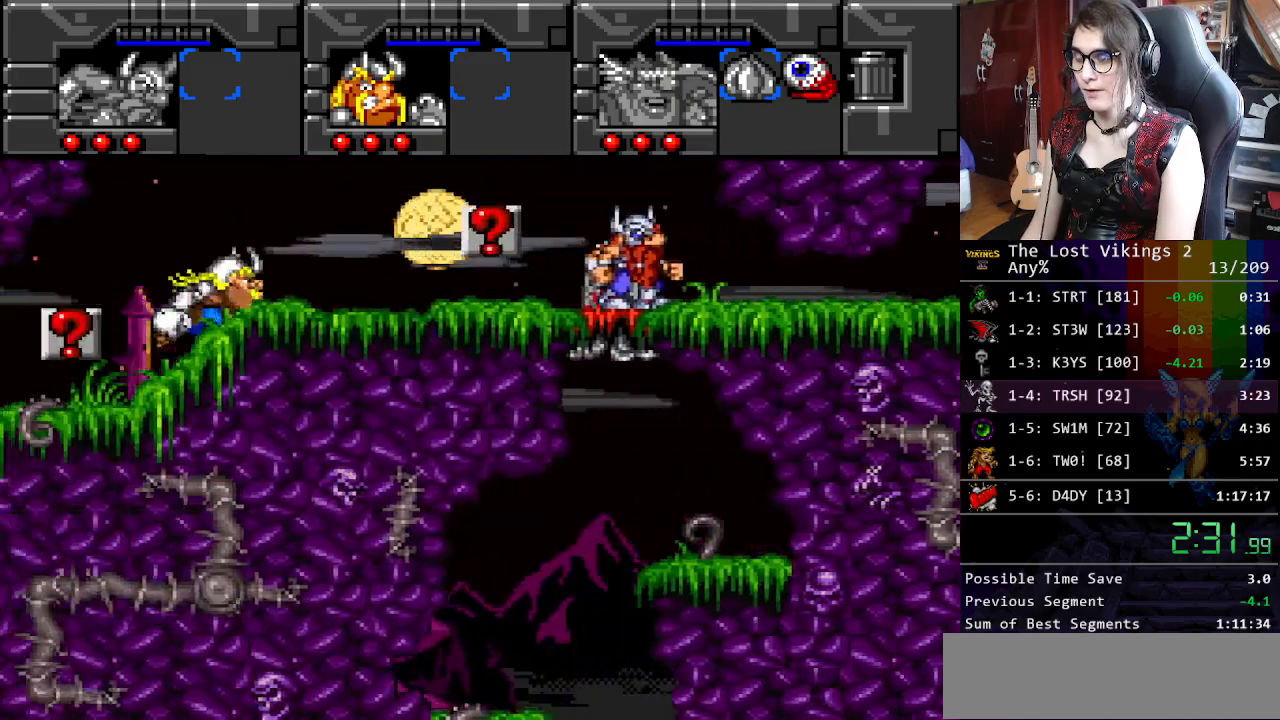
{"buttons": ["DPAD_UP", "DPAD_RIGHT"], "events": []}
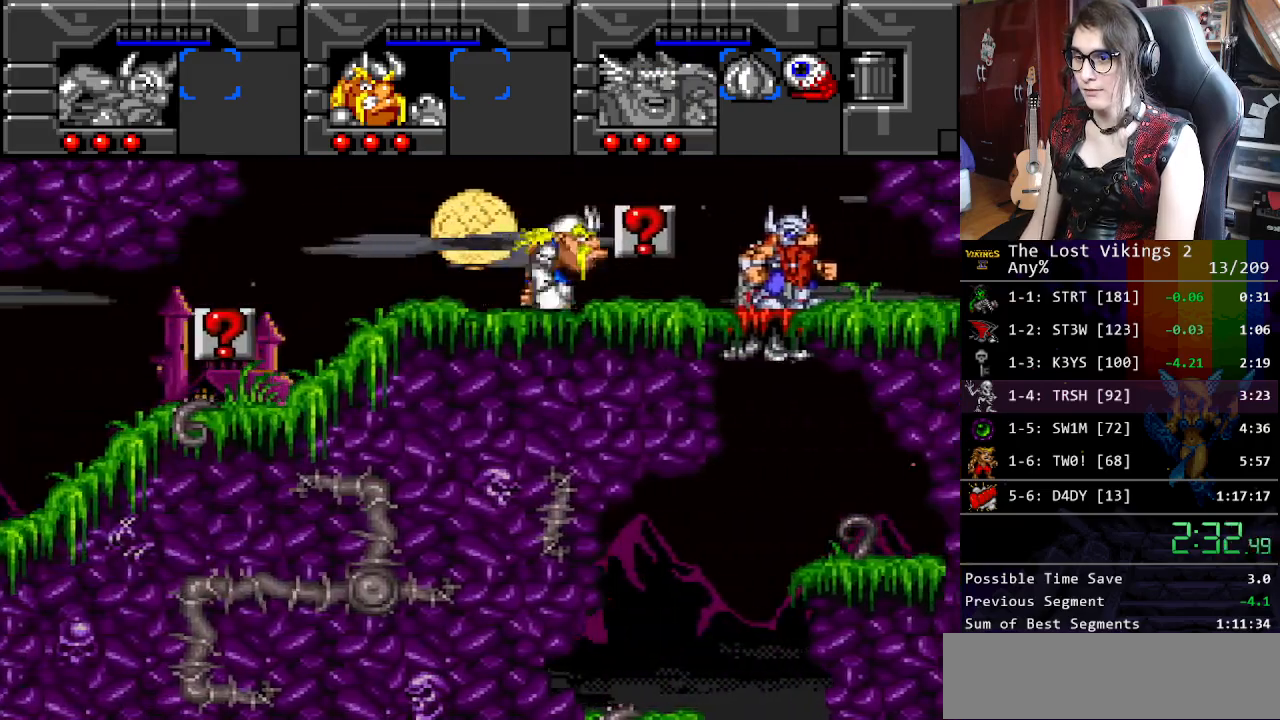
{"buttons": ["DPAD_DOWN"], "events": [[83, "DPAD_UP", "up"], [401, "DPAD_DOWN", "down"], [468, "DPAD_RIGHT", "up"]]}
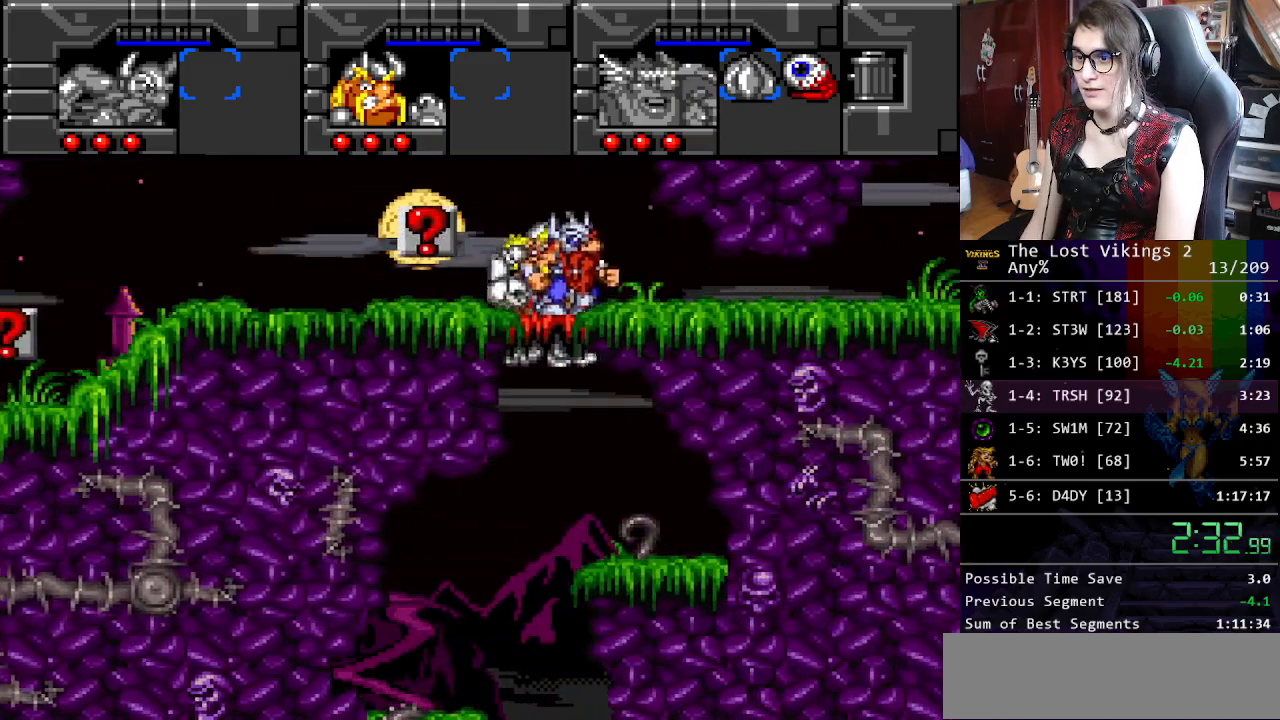
{"buttons": ["DPAD_LEFT"], "events": [[83, "R1", "down"], [100, "DPAD_DOWN", "up"], [200, "R1", "up"], [234, "DPAD_LEFT", "down"]]}
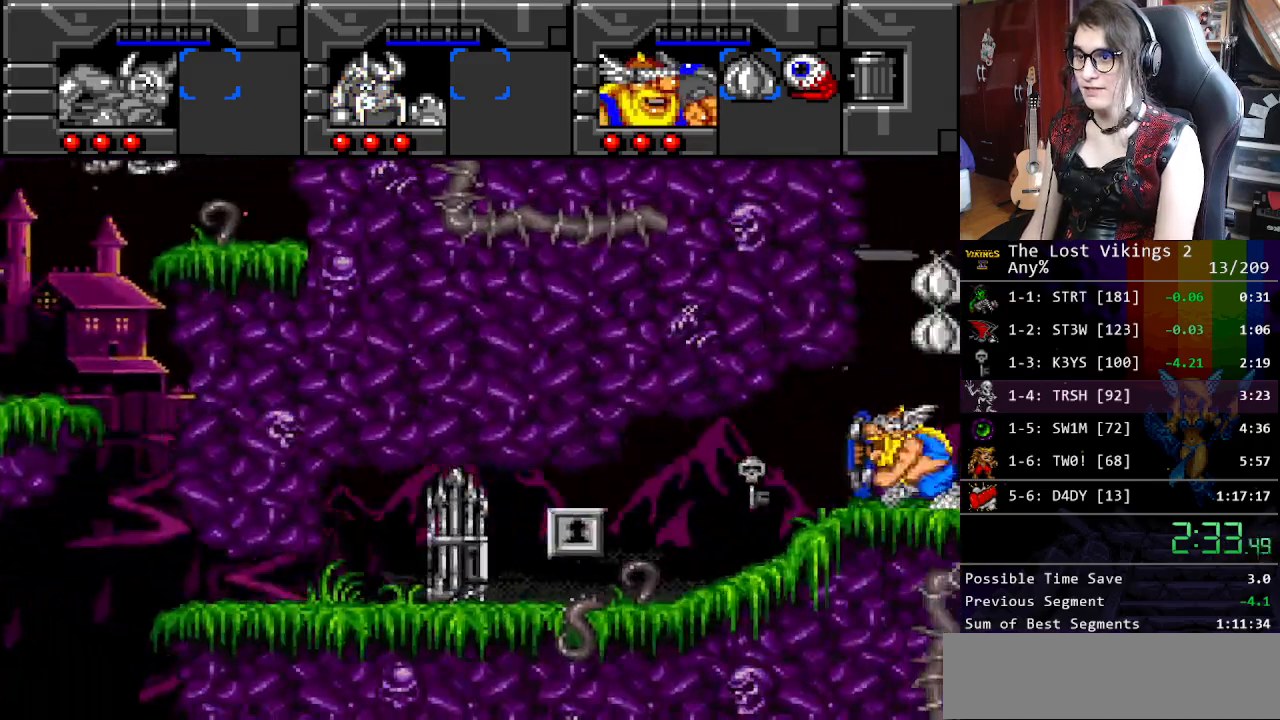
{"buttons": ["DPAD_LEFT"], "events": []}
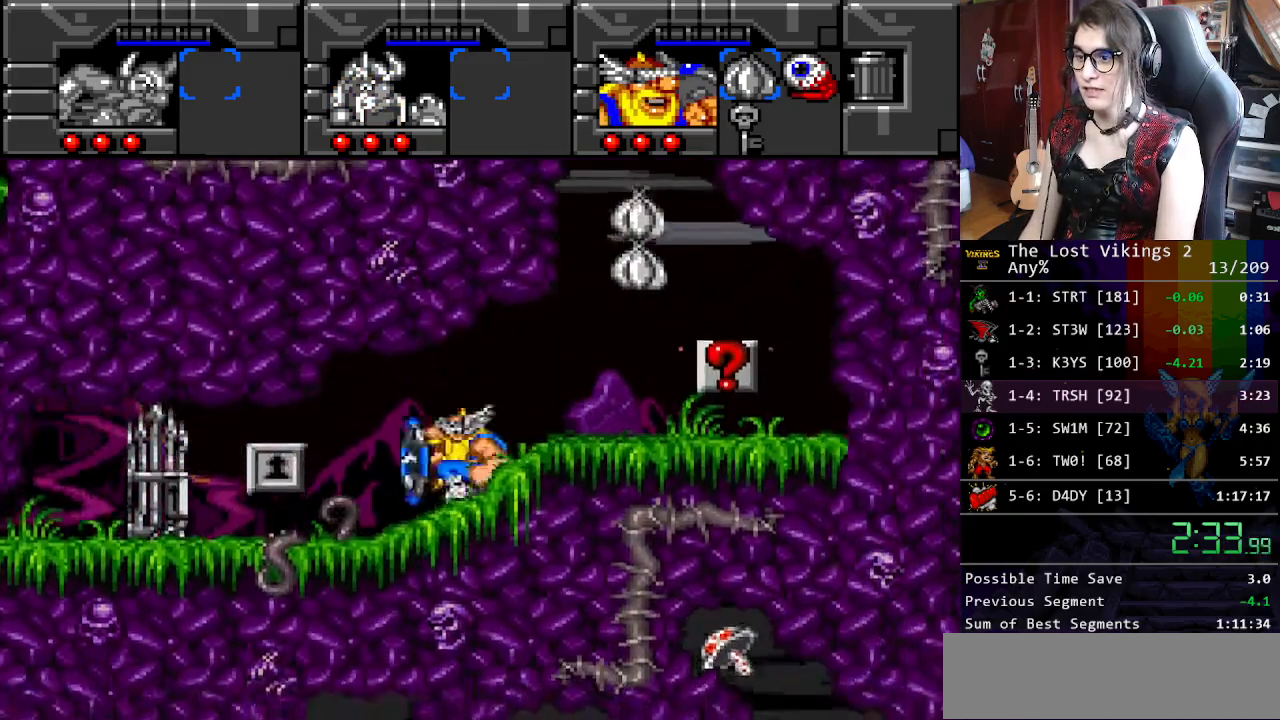
{"buttons": ["DPAD_DOWN"], "events": [[351, "DPAD_LEFT", "up"], [351, "DPAD_RIGHT", "down"], [351, "SELECT", "down"], [368, "DPAD_RIGHT", "up"], [418, "SELECT", "up"], [451, "DPAD_DOWN", "down"]]}
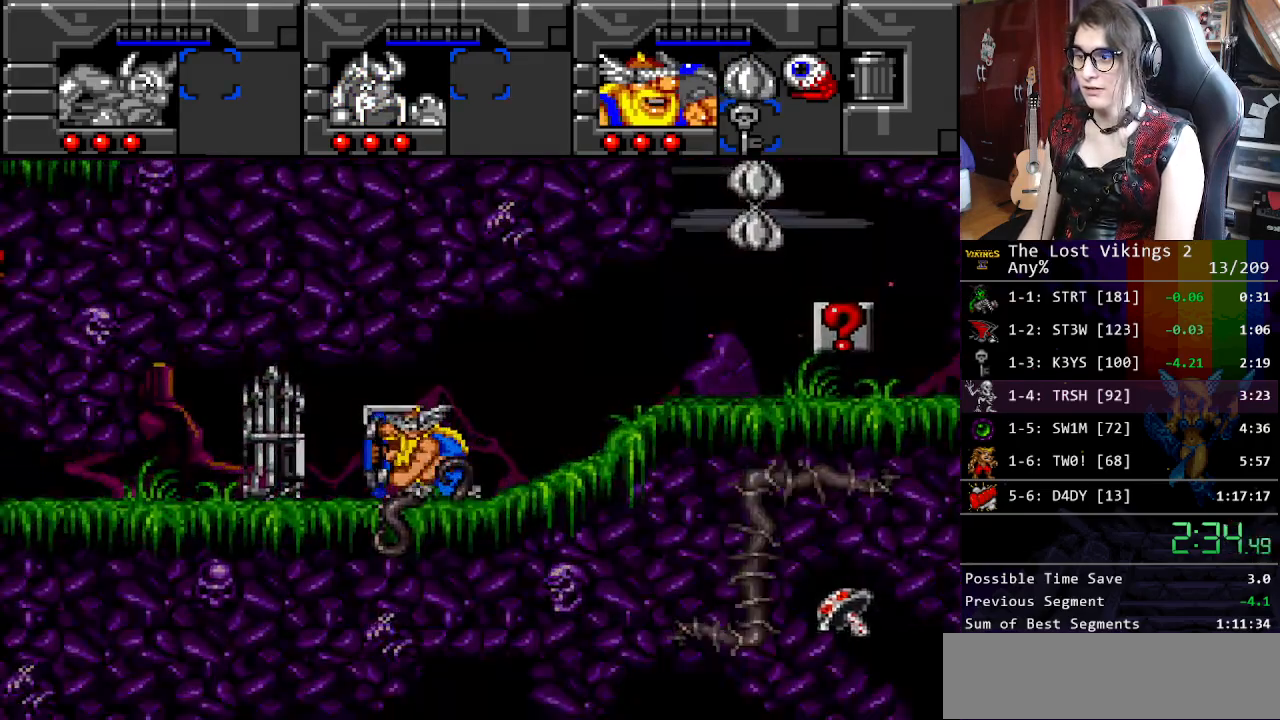
{"buttons": ["DPAD_LEFT"], "events": [[51, "SELECT", "down"], [84, "DPAD_DOWN", "up"], [168, "SELECT", "up"], [184, "DPAD_LEFT", "down"], [335, "X", "down"], [468, "X", "up"]]}
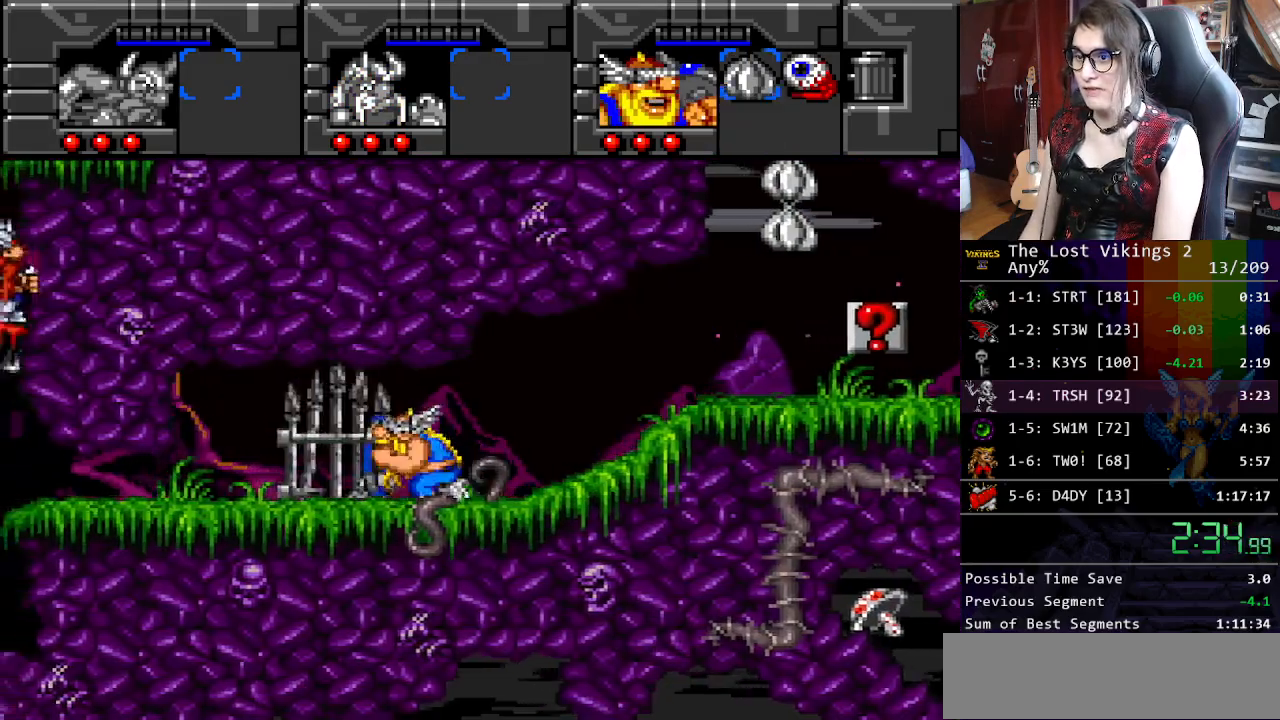
{"buttons": ["DPAD_LEFT"], "events": []}
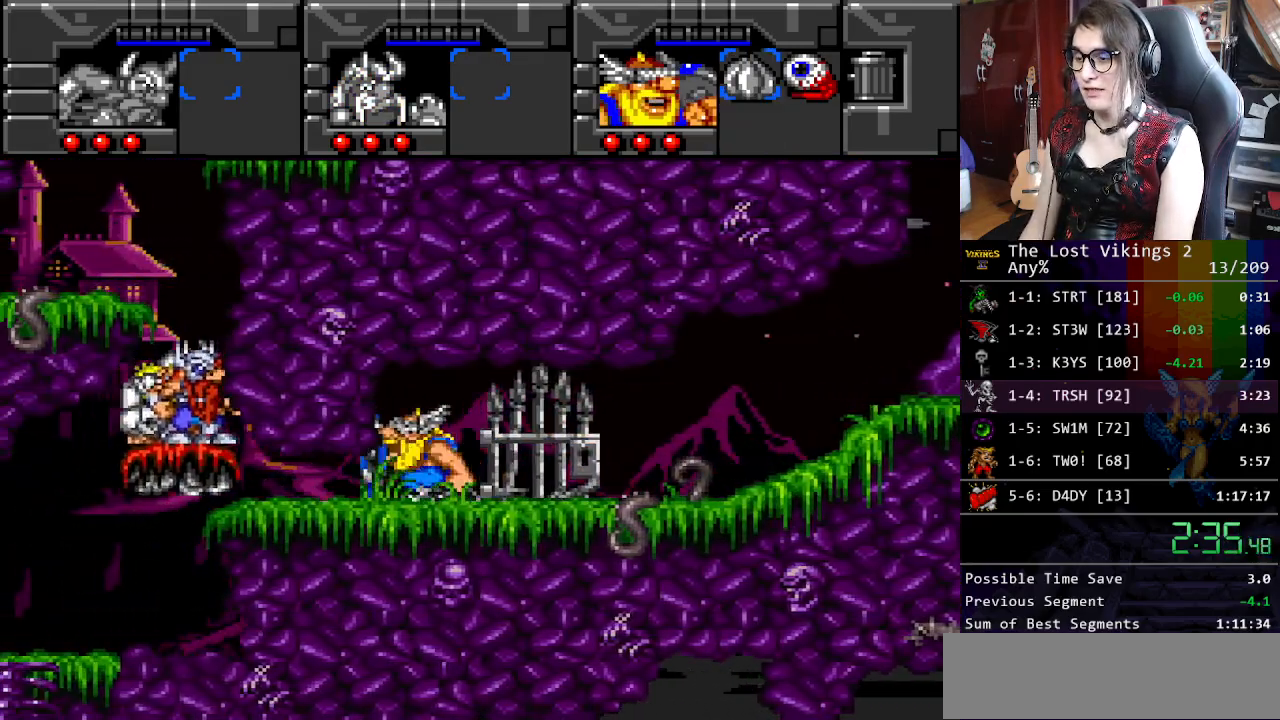
{"buttons": ["DPAD_DOWN", "DPAD_LEFT"], "events": [[50, "DPAD_DOWN", "down"], [84, "DPAD_LEFT", "up"], [184, "DPAD_LEFT", "down"]]}
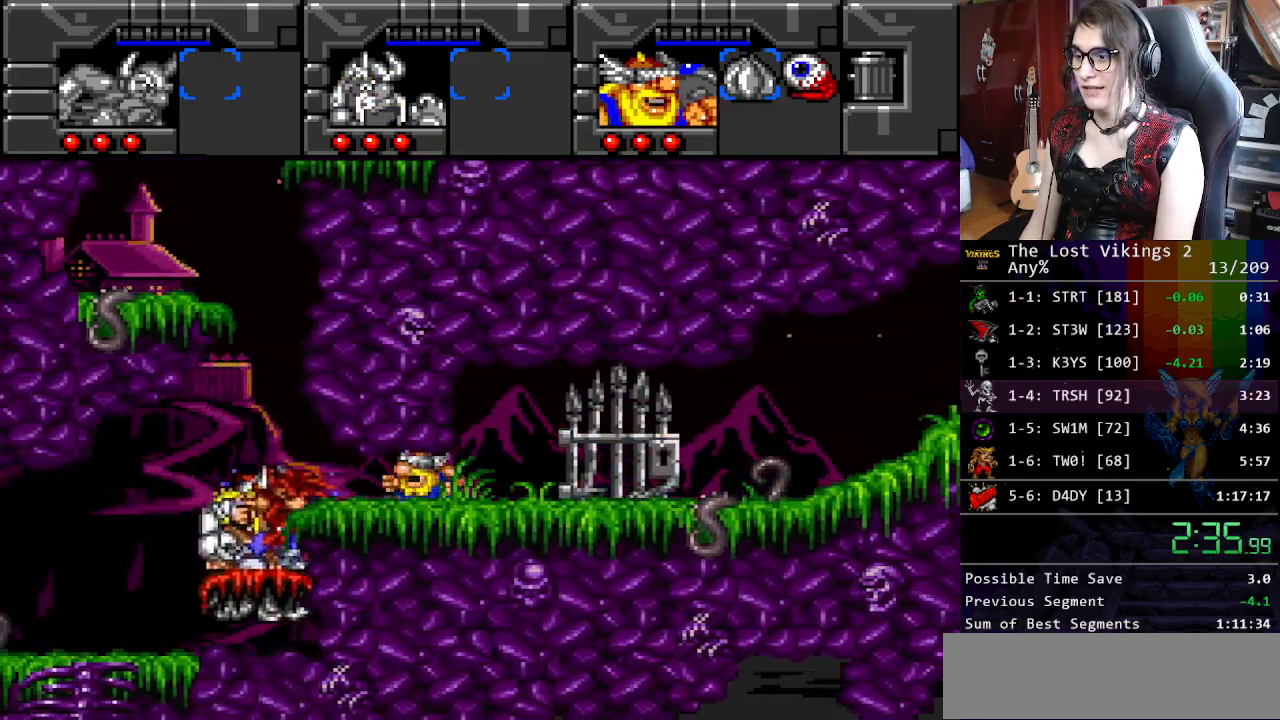
{"buttons": ["DPAD_DOWN", "DPAD_LEFT"], "events": []}